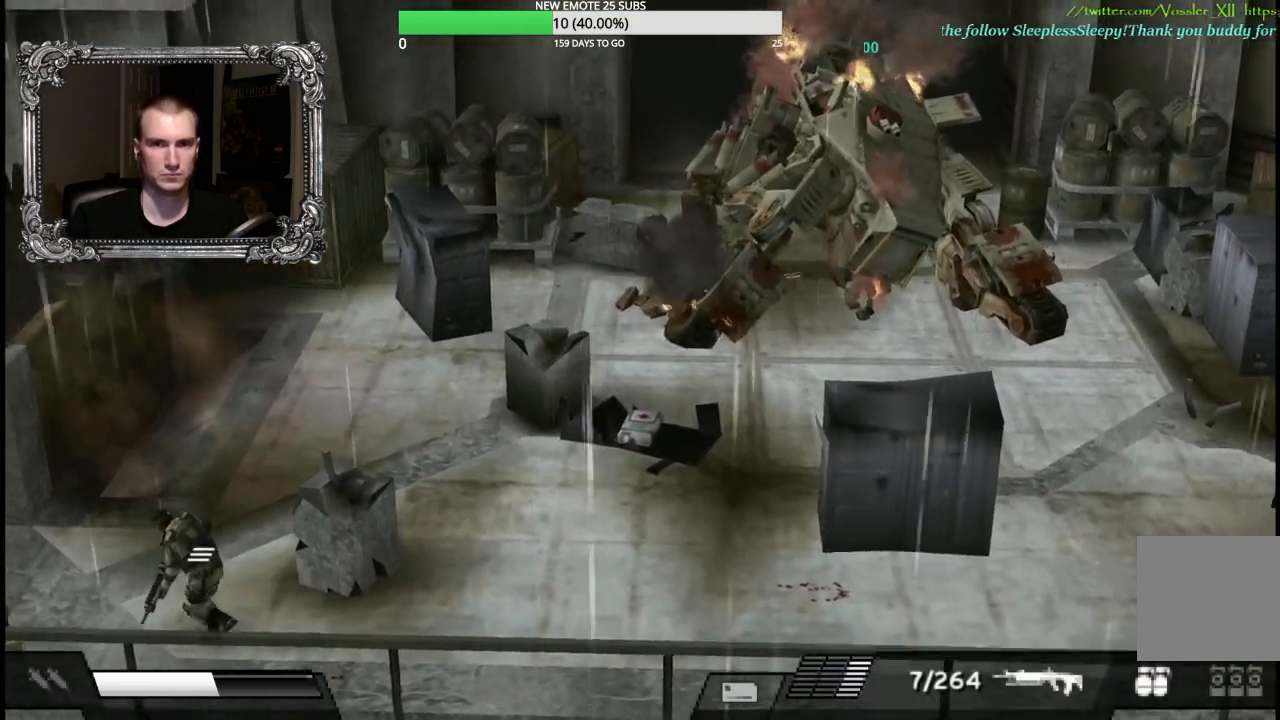
Gameplay with a controller (Xbox layout); each line is a JSON object with the inputs held at the frame after it. "button_events" lists button changes between this image and that frame as [ms after this image, input, new state], when the widget could be followed in between (sticks are given only as held states).
{"buttons": [], "left_stick": "up-left", "right_stick": "center", "button_events": []}
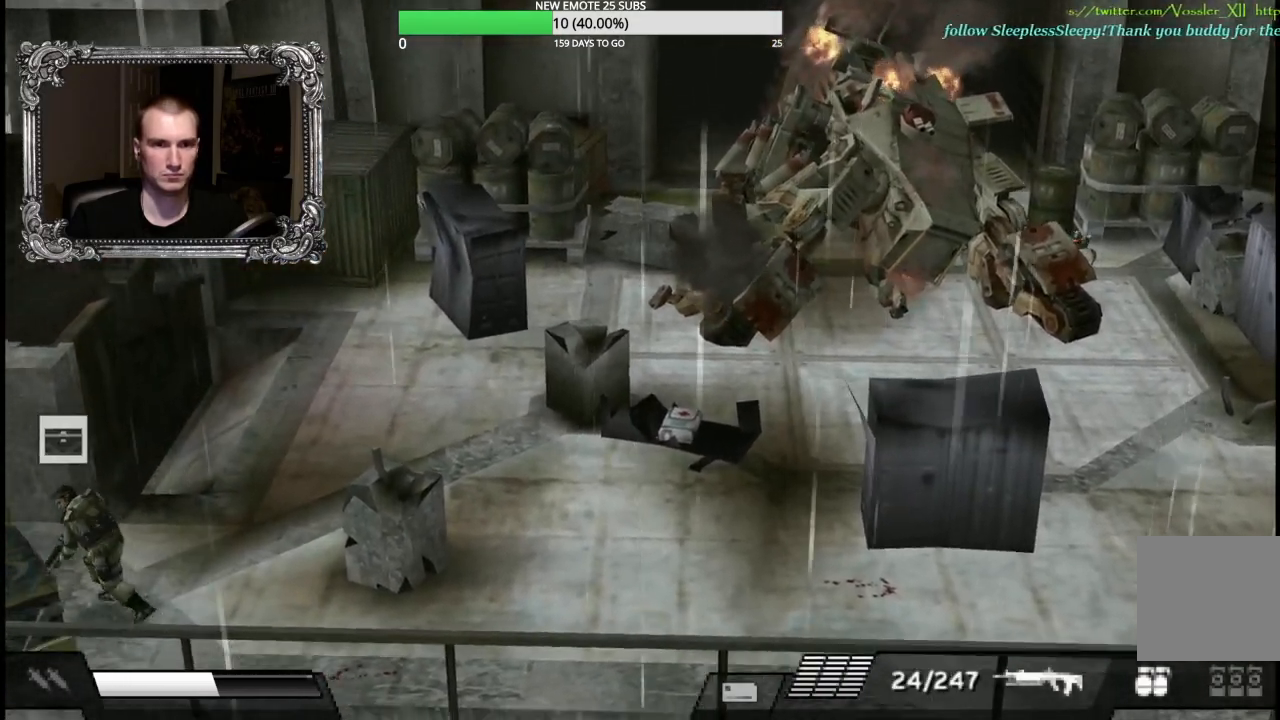
{"buttons": [], "left_stick": "center", "right_stick": "center", "button_events": [[133, "A", "down"], [267, "A", "up"], [350, "A", "down"], [450, "A", "up"]]}
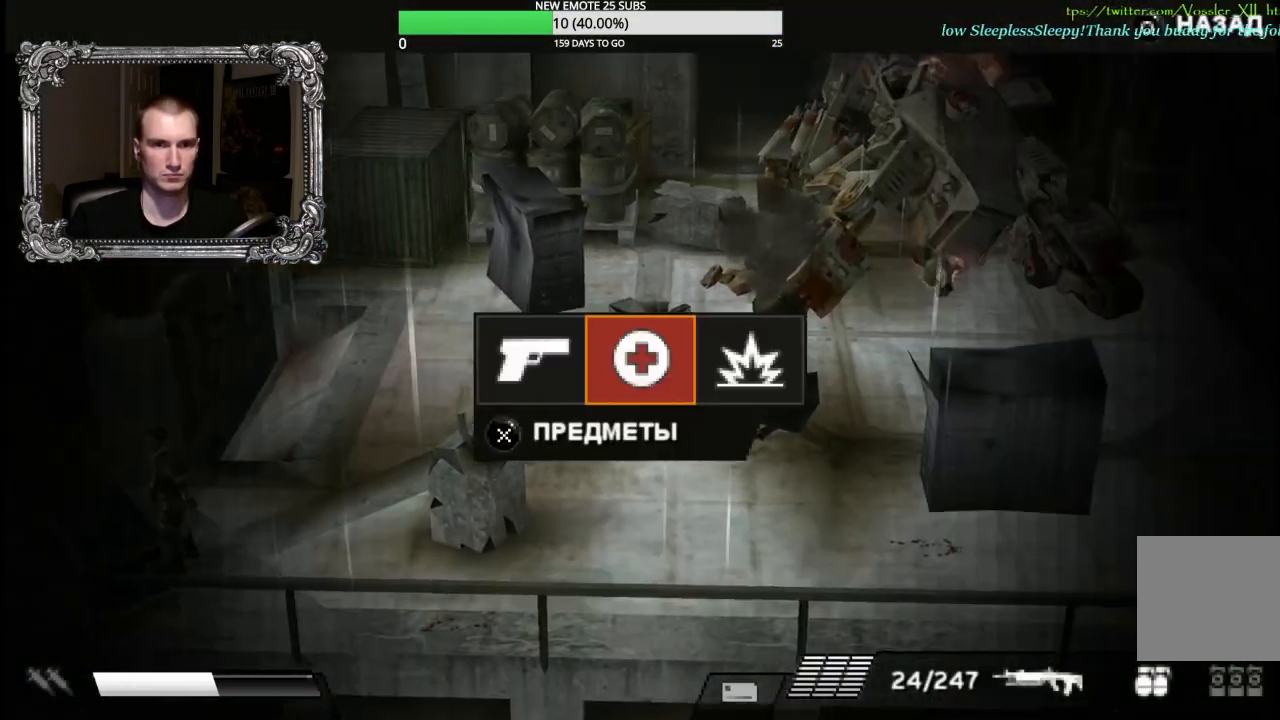
{"buttons": [], "left_stick": "center", "right_stick": "center", "button_events": [[283, "DPAD_LEFT", "down"], [367, "A", "down"], [383, "DPAD_LEFT", "up"], [483, "A", "up"]]}
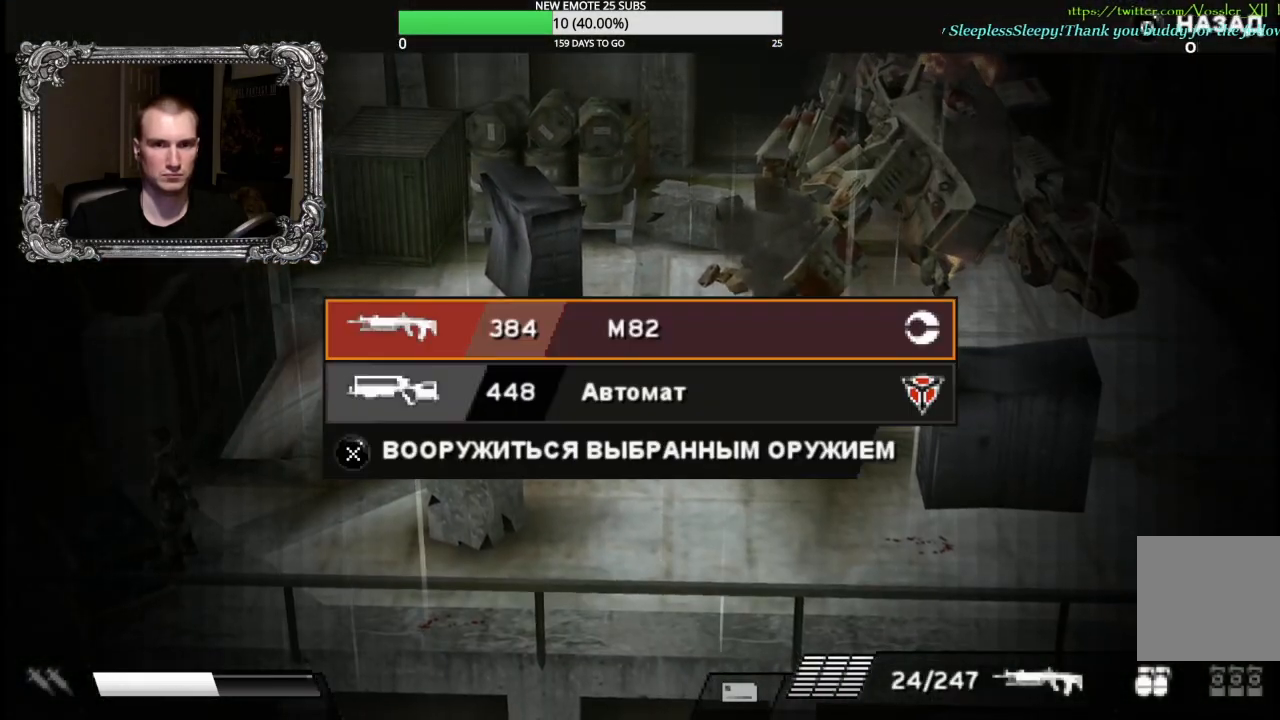
{"buttons": ["B"], "left_stick": "center", "right_stick": "center", "button_events": [[217, "DPAD_DOWN", "down"], [300, "A", "down"], [300, "DPAD_DOWN", "up"], [400, "A", "up"], [483, "B", "down"]]}
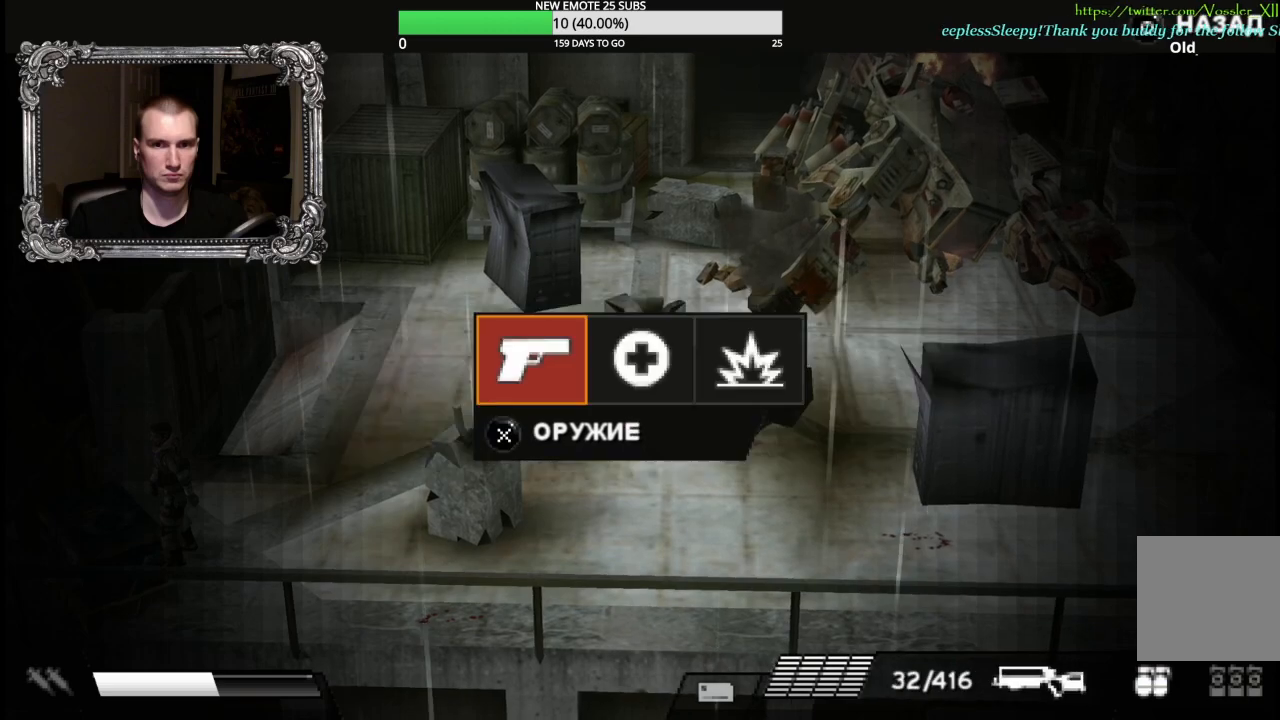
{"buttons": [], "left_stick": "center", "right_stick": "center", "button_events": [[83, "B", "up"], [150, "DPAD_RIGHT", "down"], [250, "DPAD_RIGHT", "up"], [300, "A", "down"], [417, "A", "up"]]}
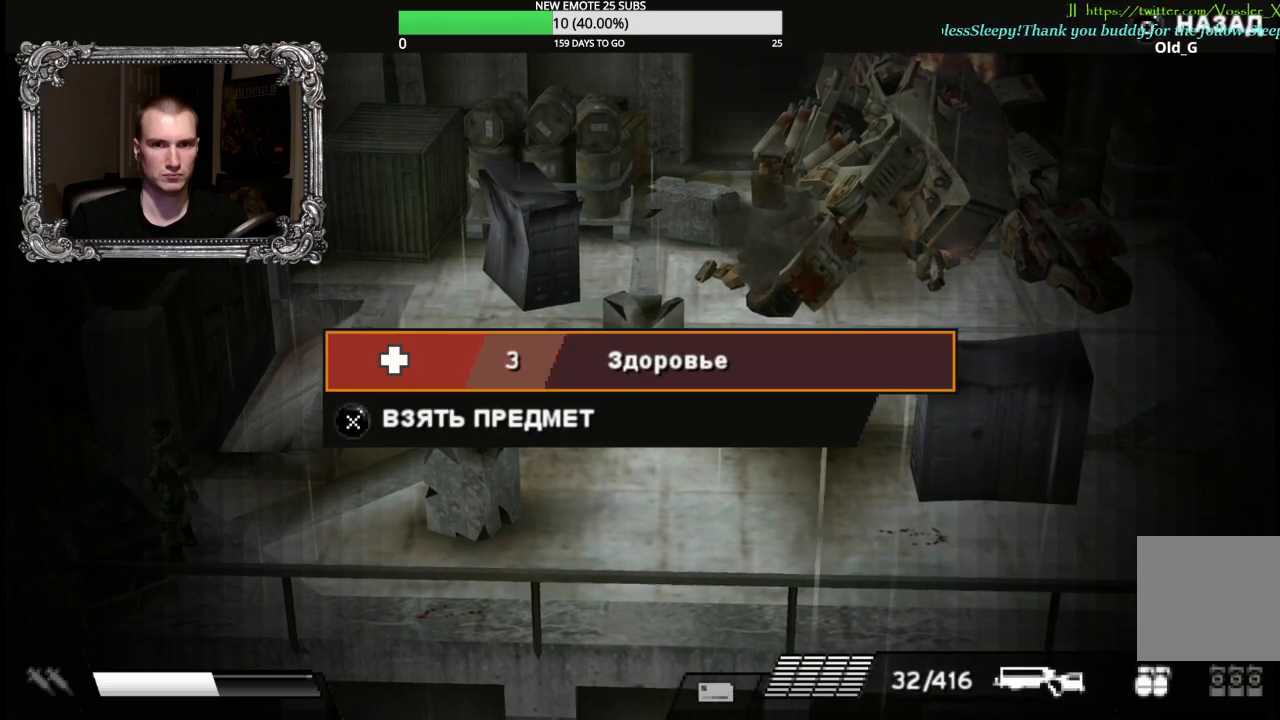
{"buttons": ["DPAD_RIGHT"], "left_stick": "center", "right_stick": "center", "button_events": [[117, "A", "down"], [217, "A", "up"], [333, "B", "down"], [433, "B", "up"], [467, "DPAD_RIGHT", "down"]]}
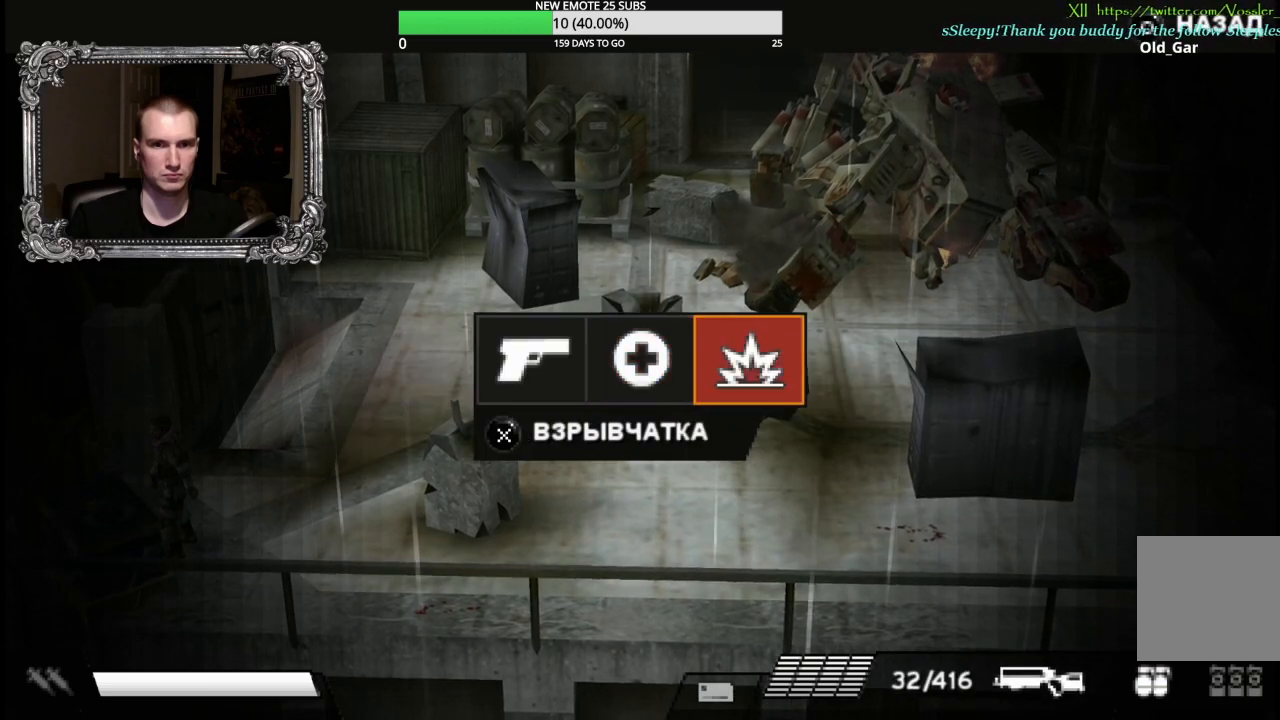
{"buttons": ["A"], "left_stick": "center", "right_stick": "center", "button_events": [[83, "DPAD_RIGHT", "up"], [100, "A", "down"], [200, "A", "up"], [267, "A", "down"], [367, "A", "up"], [433, "A", "down"]]}
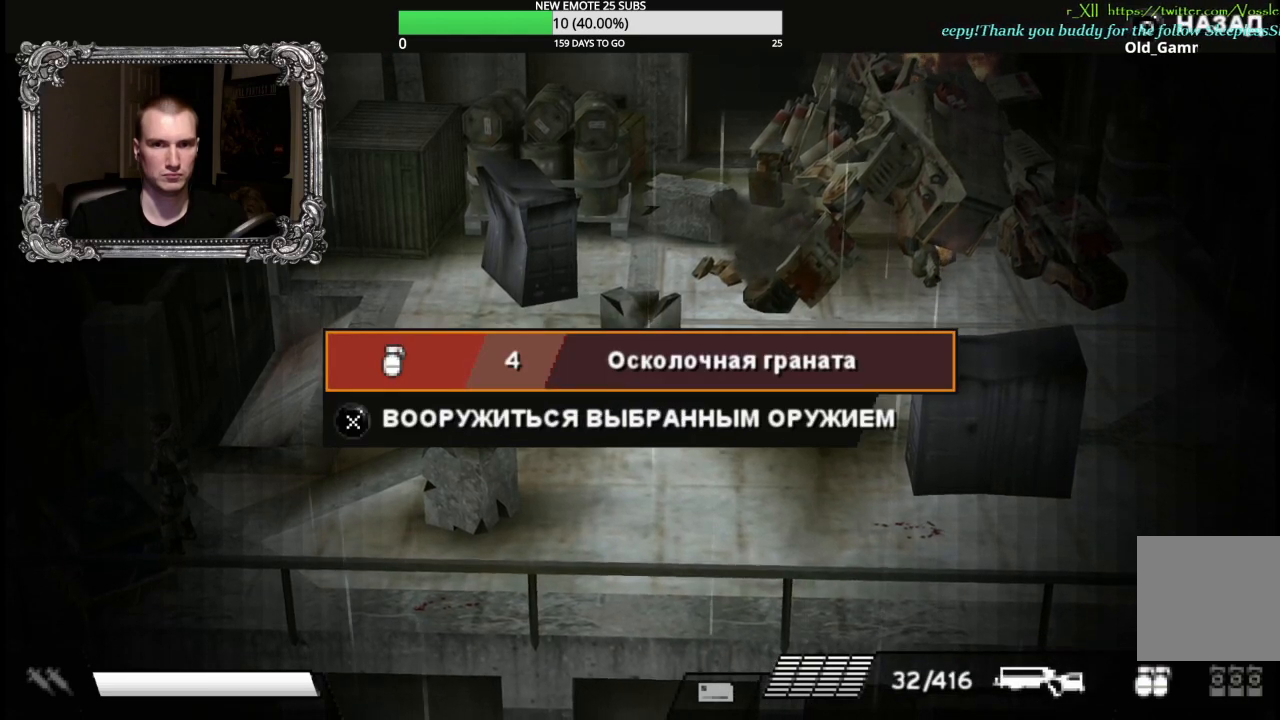
{"buttons": [], "left_stick": "down-right", "right_stick": "center", "button_events": [[17, "A", "up"], [117, "B", "down"], [200, "B", "up"], [283, "B", "down"], [367, "B", "up"]]}
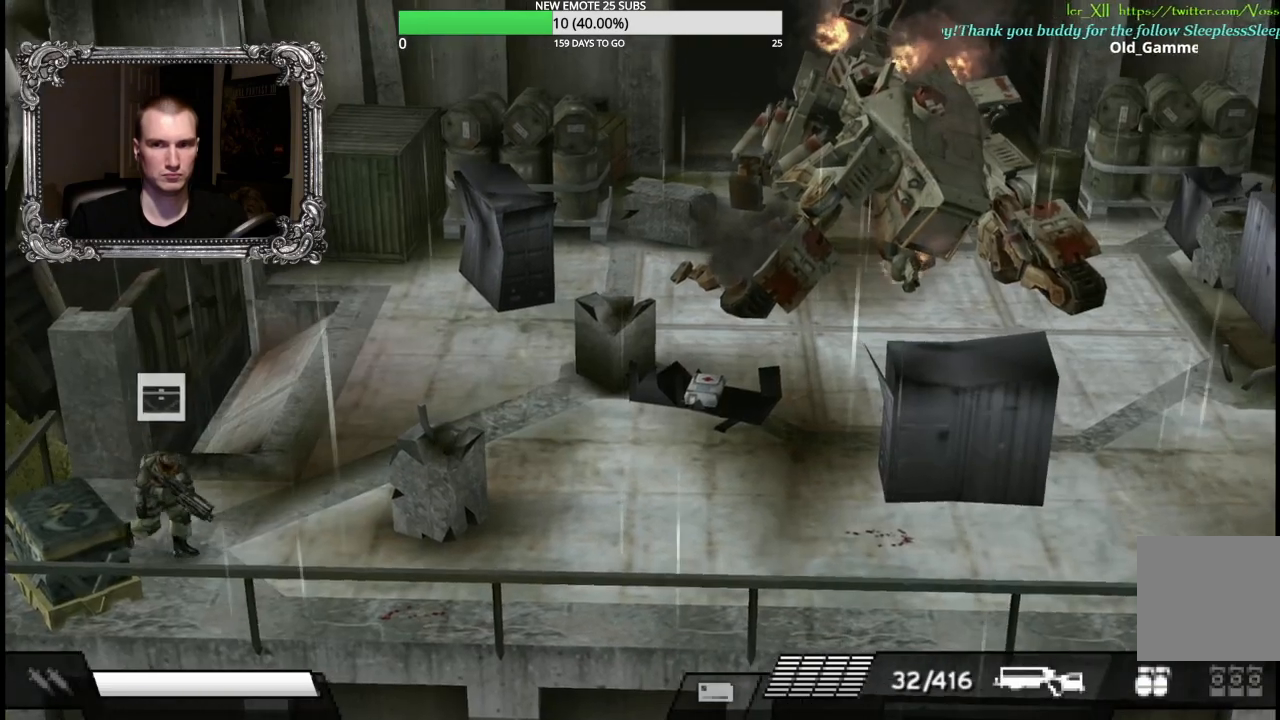
{"buttons": [], "left_stick": "right", "right_stick": "center", "button_events": []}
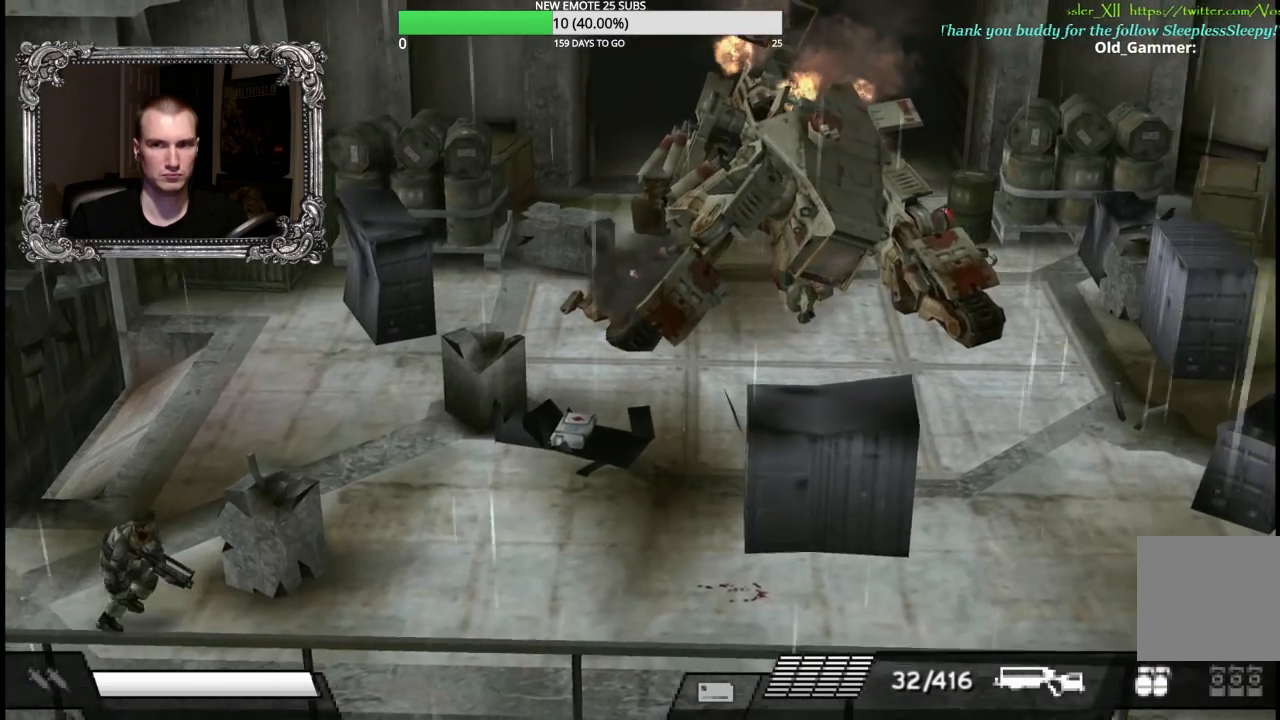
{"buttons": ["B"], "left_stick": "up-right", "right_stick": "center", "button_events": [[400, "B", "down"]]}
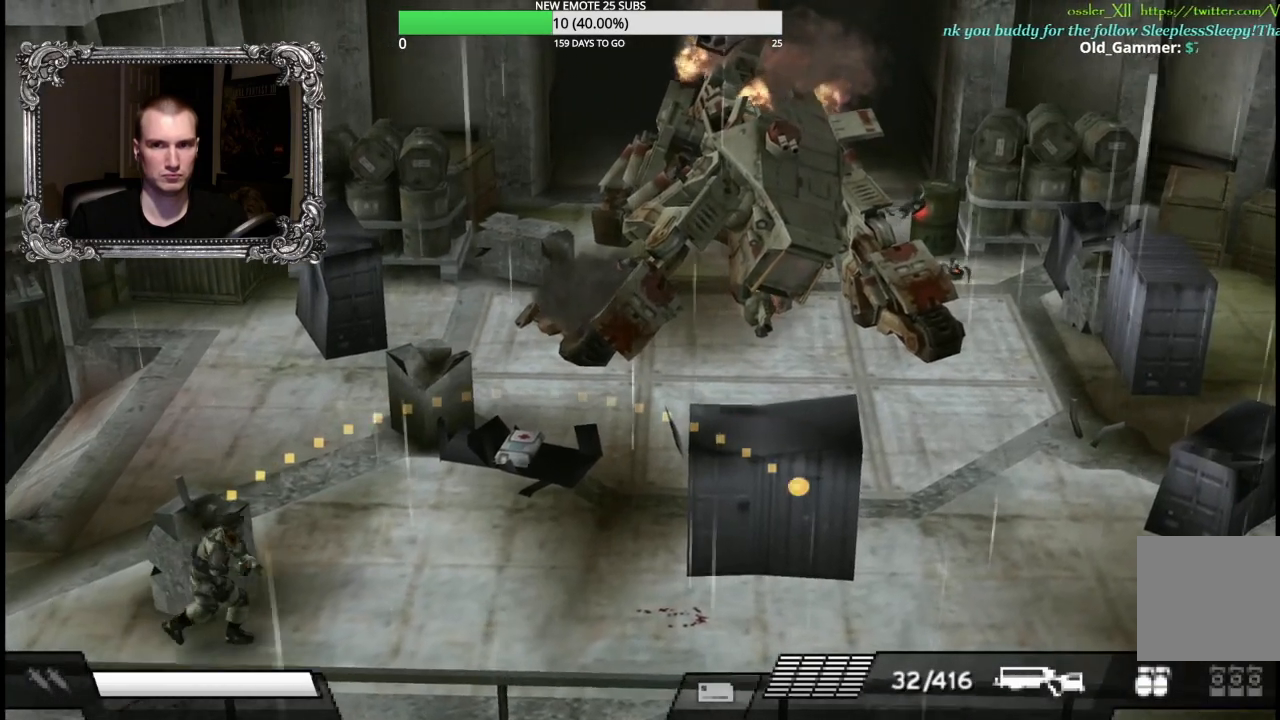
{"buttons": [], "left_stick": "up-right", "right_stick": "center", "button_events": [[33, "B", "up"]]}
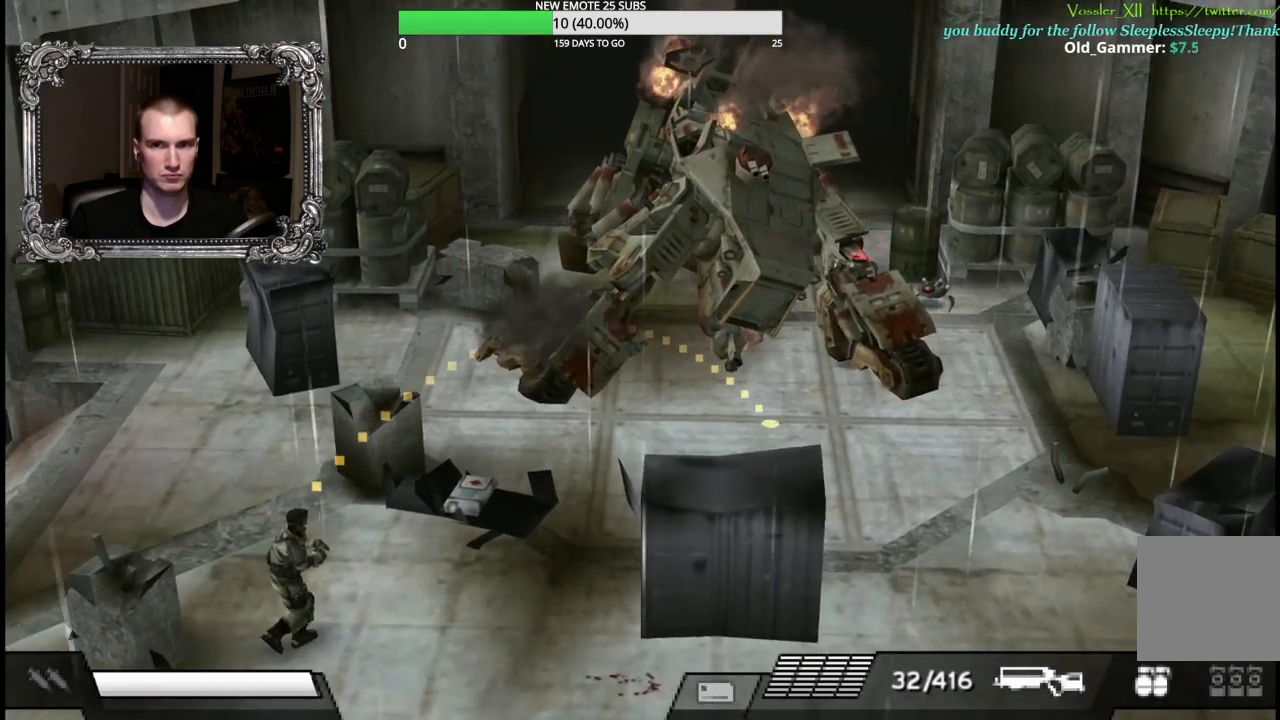
{"buttons": ["R1"], "left_stick": "up-right", "right_stick": "center", "button_events": [[233, "L1", "down"], [283, "R1", "down"], [483, "L1", "up"]]}
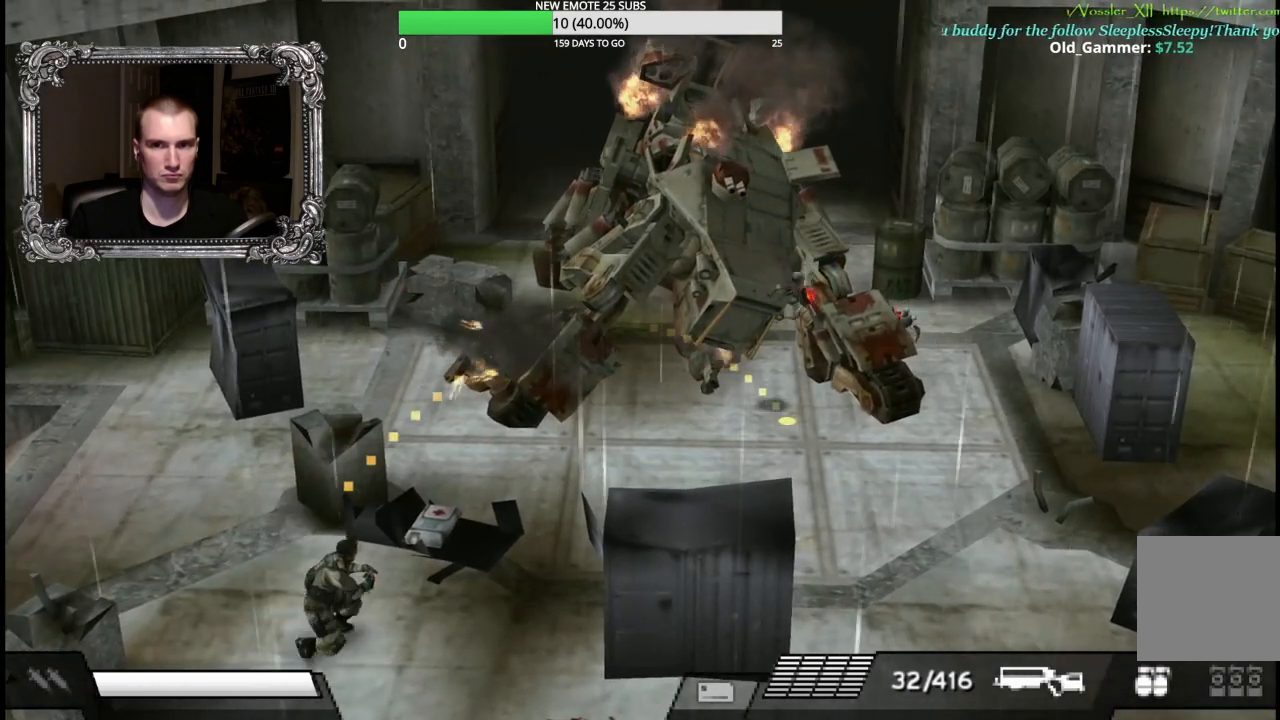
{"buttons": ["A"], "left_stick": "up-right", "right_stick": "center", "button_events": [[217, "R1", "up"], [483, "A", "down"]]}
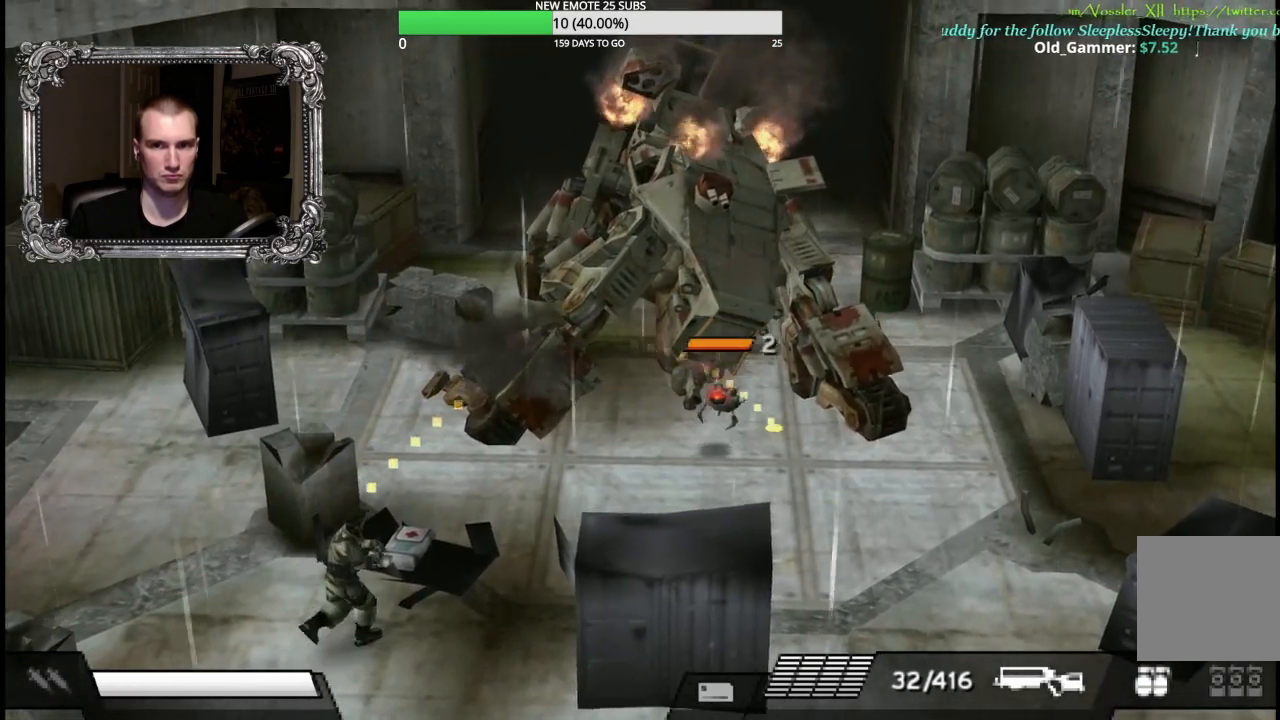
{"buttons": ["X", "L1"], "left_stick": "center", "right_stick": "center", "button_events": [[67, "A", "up"], [183, "L1", "down"], [183, "X", "down"]]}
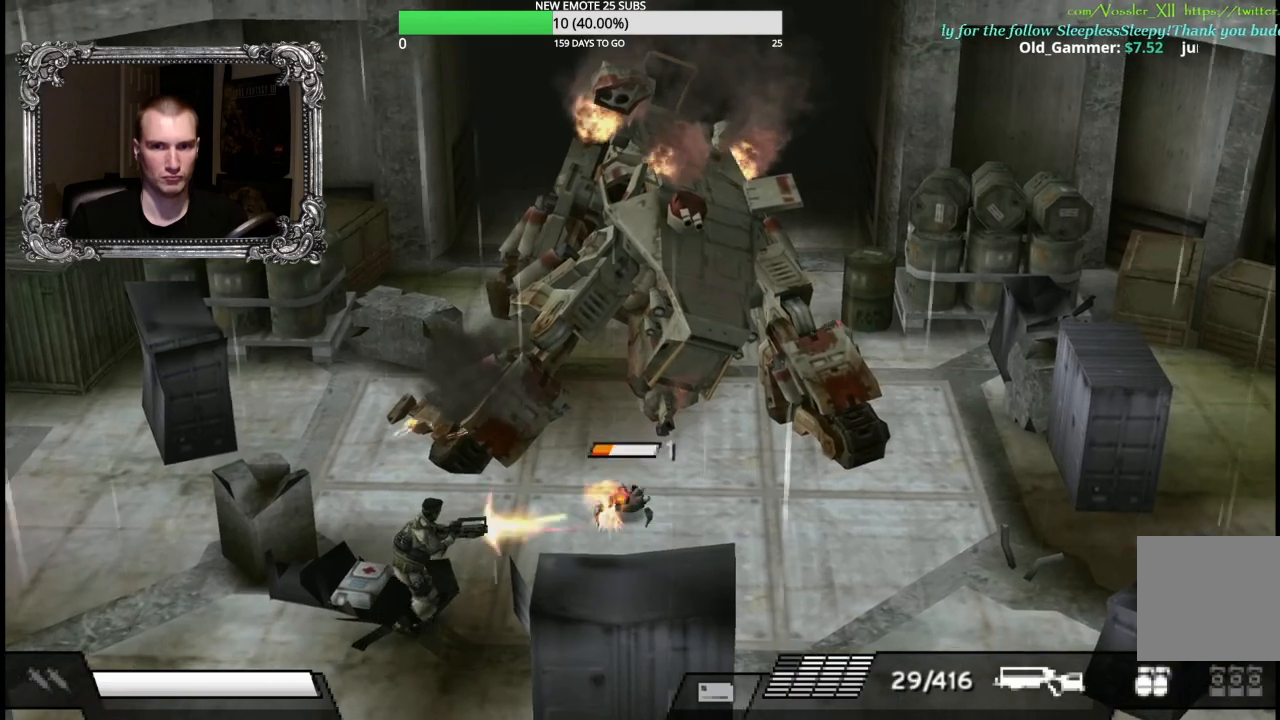
{"buttons": ["L1"], "left_stick": "left", "right_stick": "center", "button_events": [[417, "X", "up"]]}
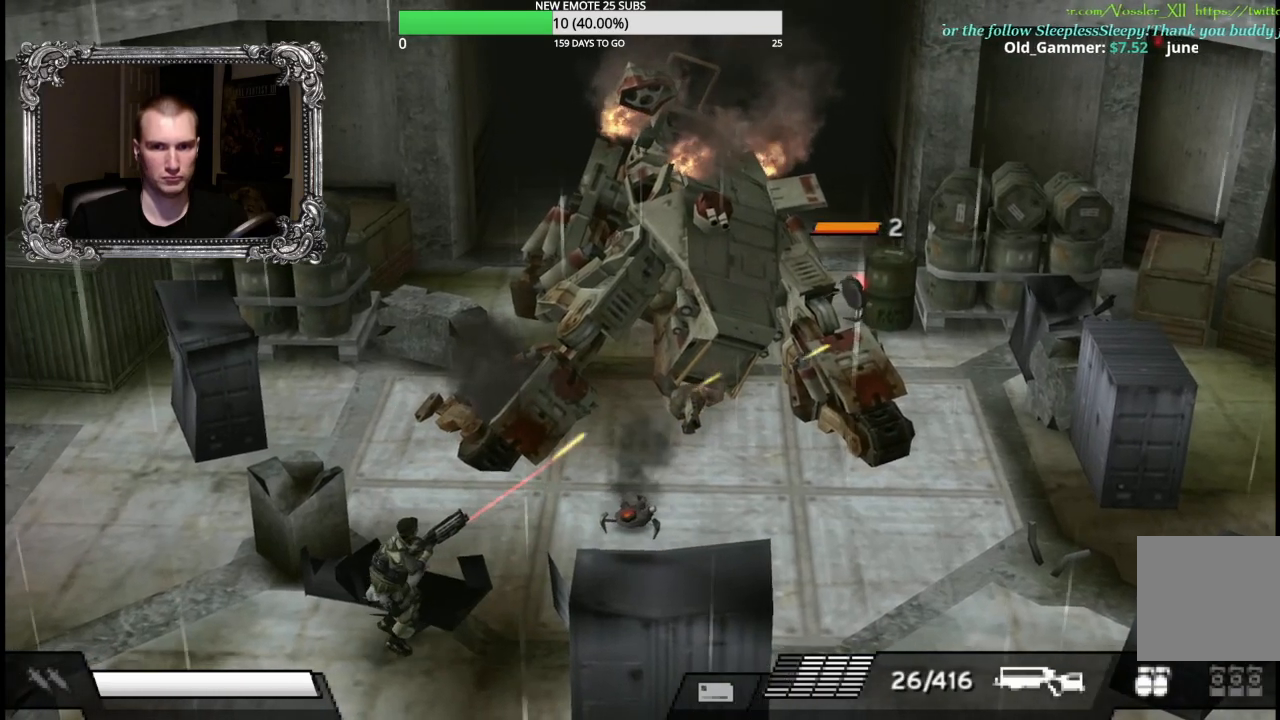
{"buttons": ["B", "L1", "R1"], "left_stick": "up", "right_stick": "center", "button_events": [[200, "R1", "down"], [317, "B", "down"], [417, "B", "up"], [483, "B", "down"]]}
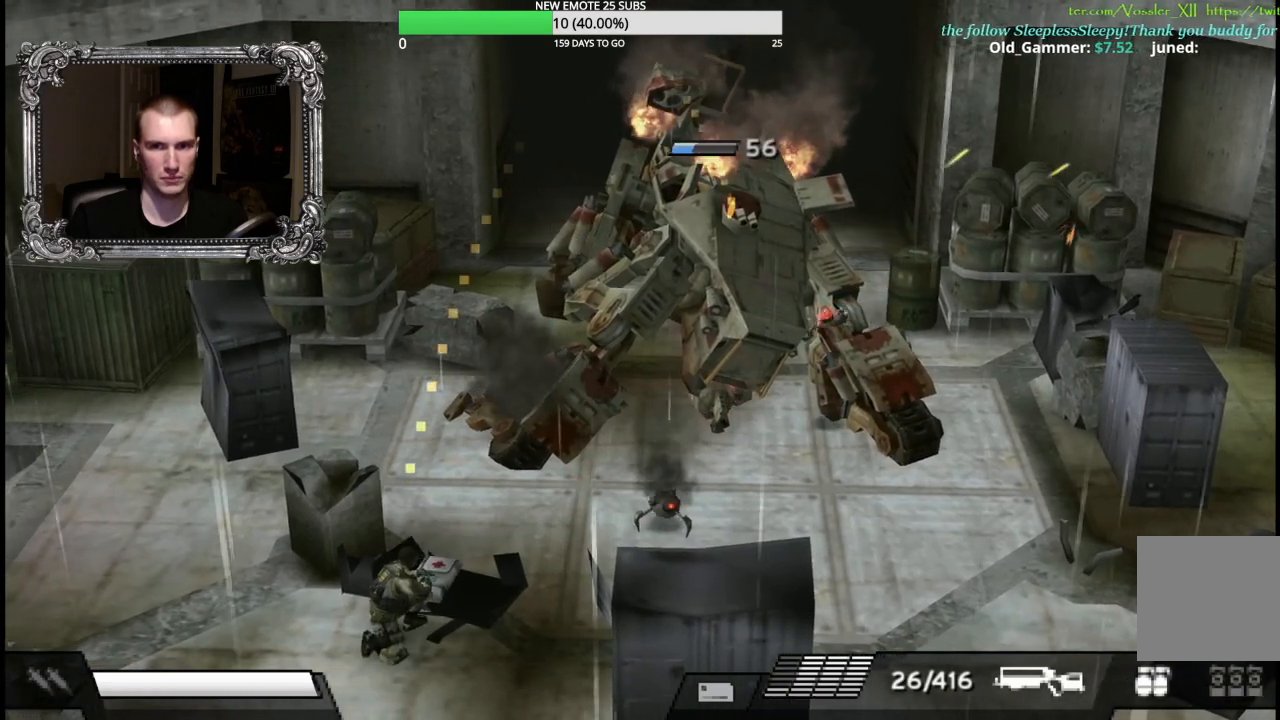
{"buttons": ["L1", "R1"], "left_stick": "up-right", "right_stick": "center", "button_events": [[67, "B", "up"], [133, "B", "down"], [250, "B", "up"]]}
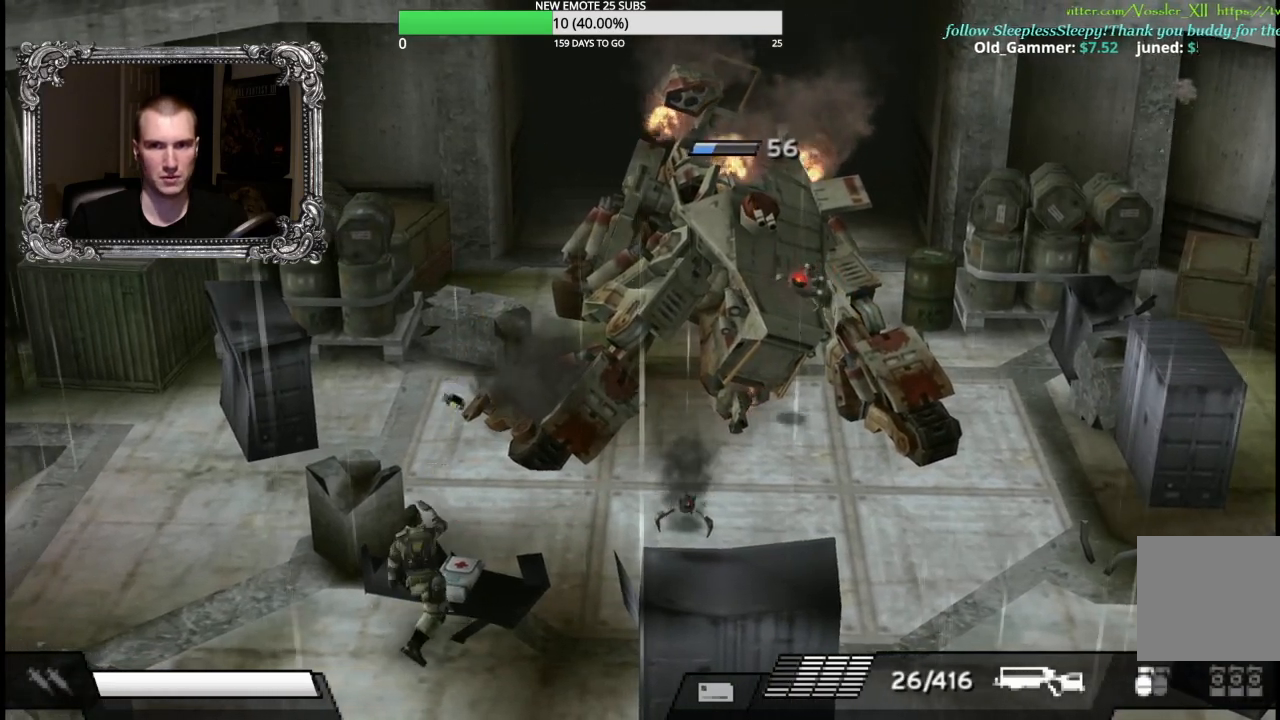
{"buttons": ["X", "L1"], "left_stick": "down-left", "right_stick": "center", "button_events": [[150, "R1", "up"], [350, "X", "down"]]}
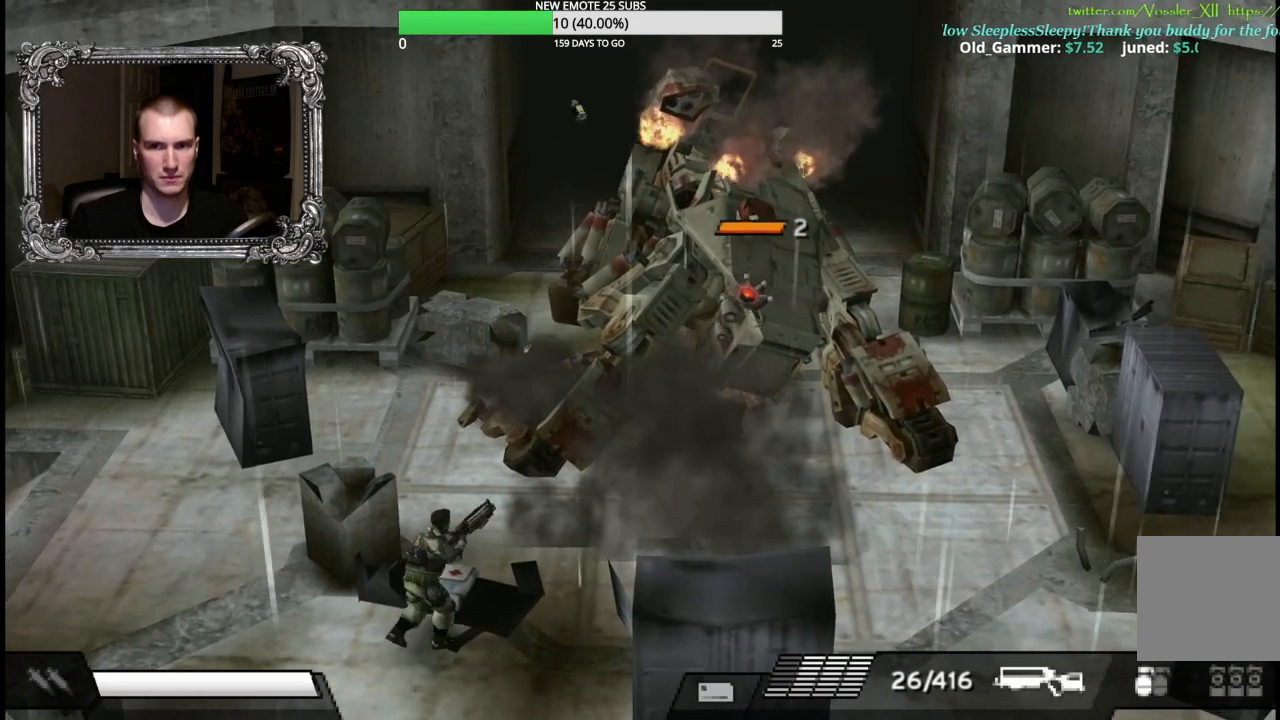
{"buttons": ["X", "L1"], "left_stick": "down", "right_stick": "center", "button_events": []}
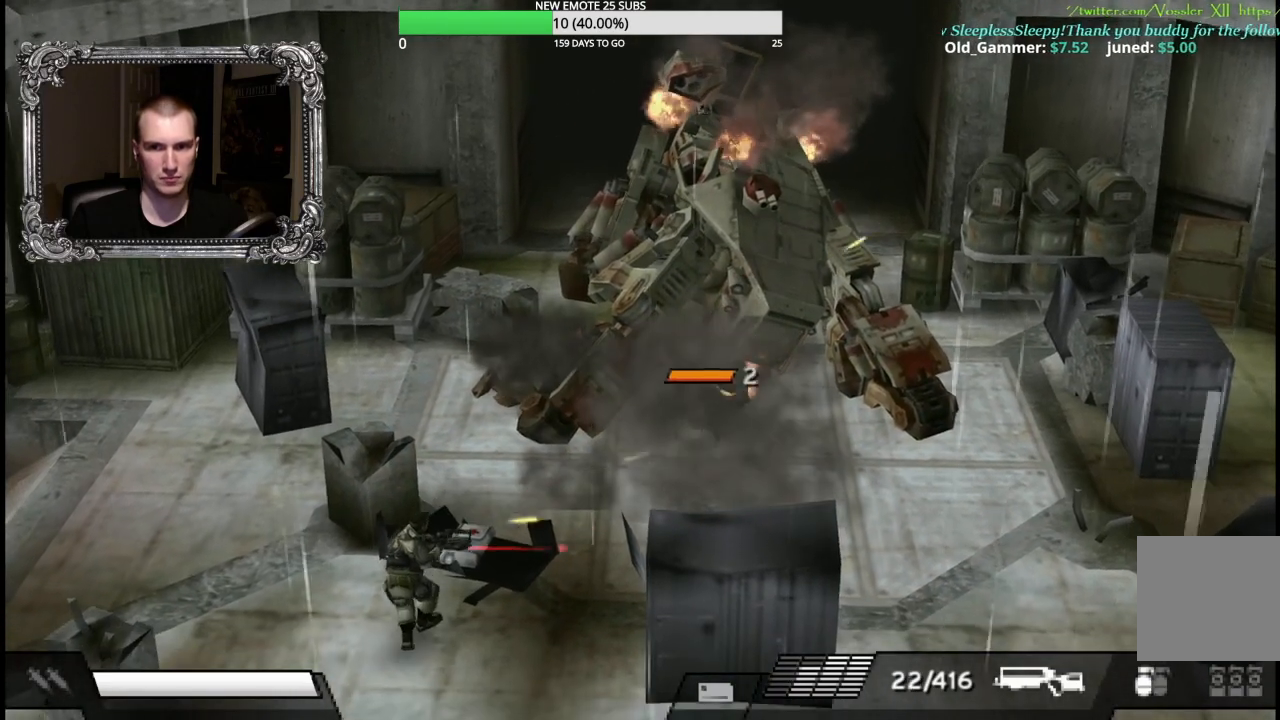
{"buttons": ["X", "L1"], "left_stick": "down-right", "right_stick": "center", "button_events": []}
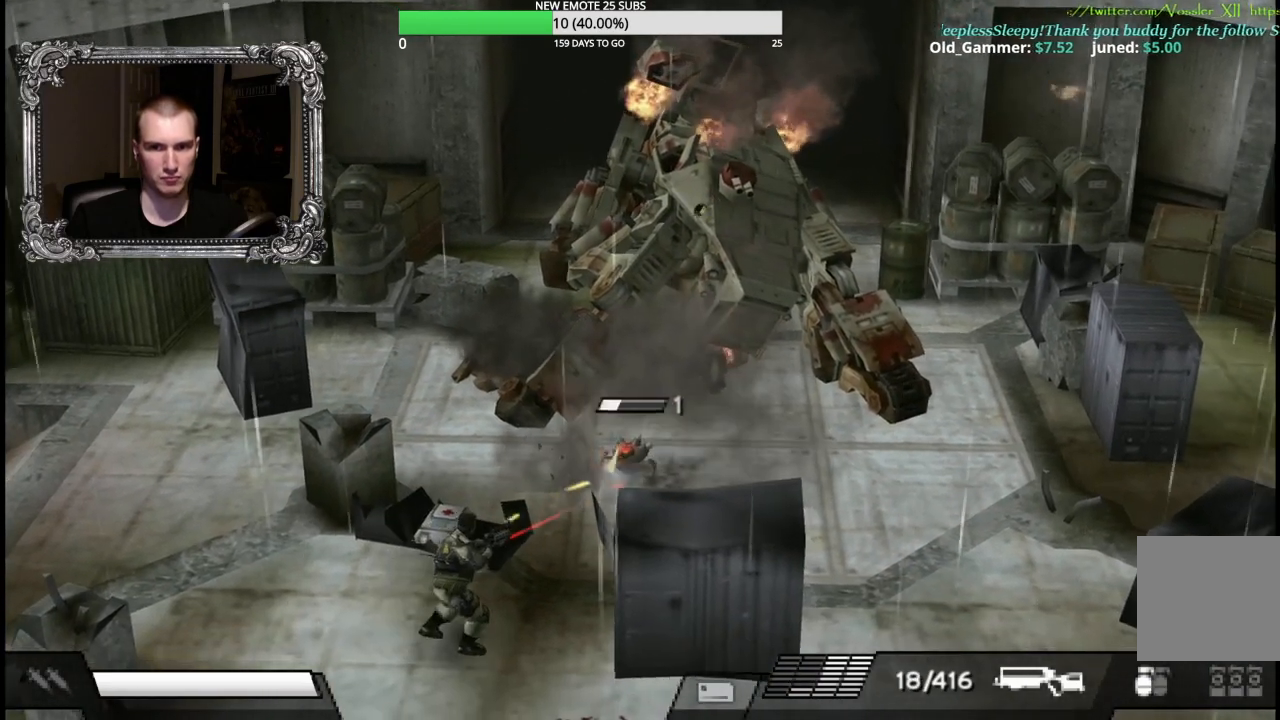
{"buttons": [], "left_stick": "down-right", "right_stick": "center", "button_events": [[300, "L1", "up"], [317, "X", "up"]]}